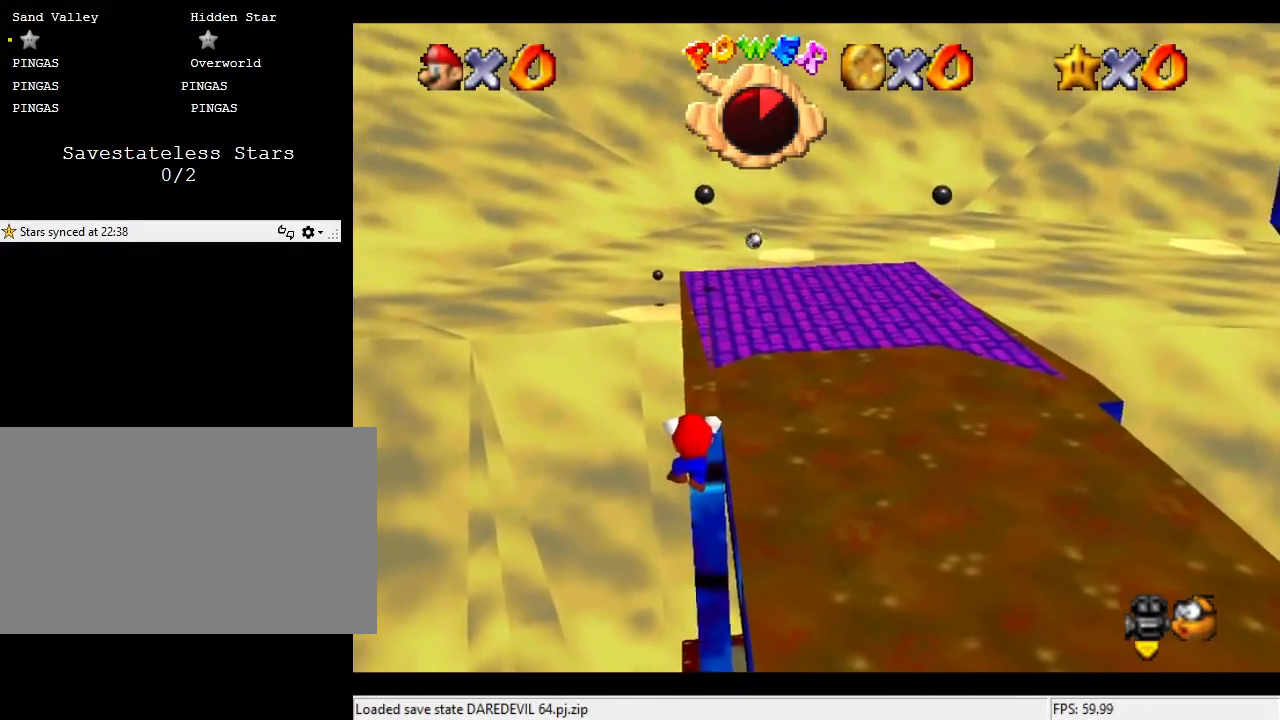
Gameplay with a controller (Nintendo layout); each line is a JSON object with the inputs held at the frame after it. "events" lists button and stick changes between this image and that frame as [ms after this image, input, new state], when the widget could be followed in between. Not read: A B L3 R3 Z.
{"buttons": [], "left_stick": "center", "events": [[333, "left_stick", "up"], [433, "left_stick", "center"]]}
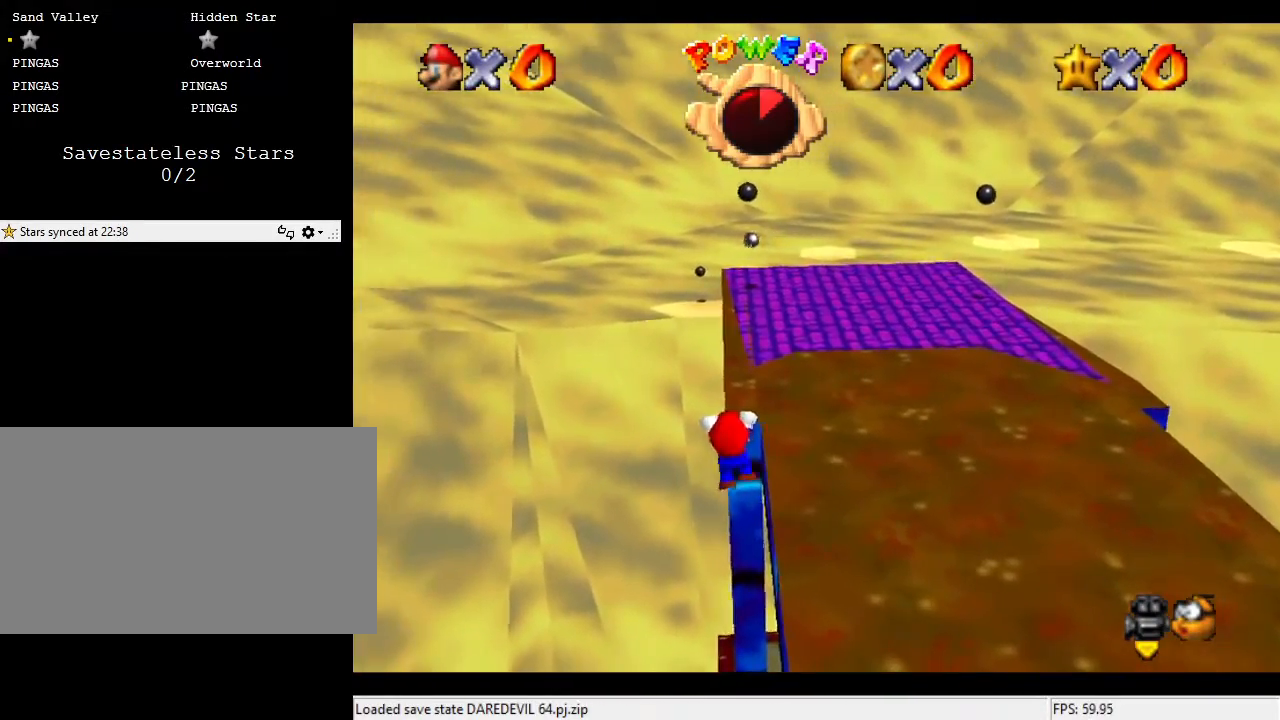
{"buttons": [], "left_stick": "center", "events": [[33, "C_LEFT", "down"], [100, "C_DOWN", "down"], [167, "C_DOWN", "up"], [167, "C_LEFT", "up"]]}
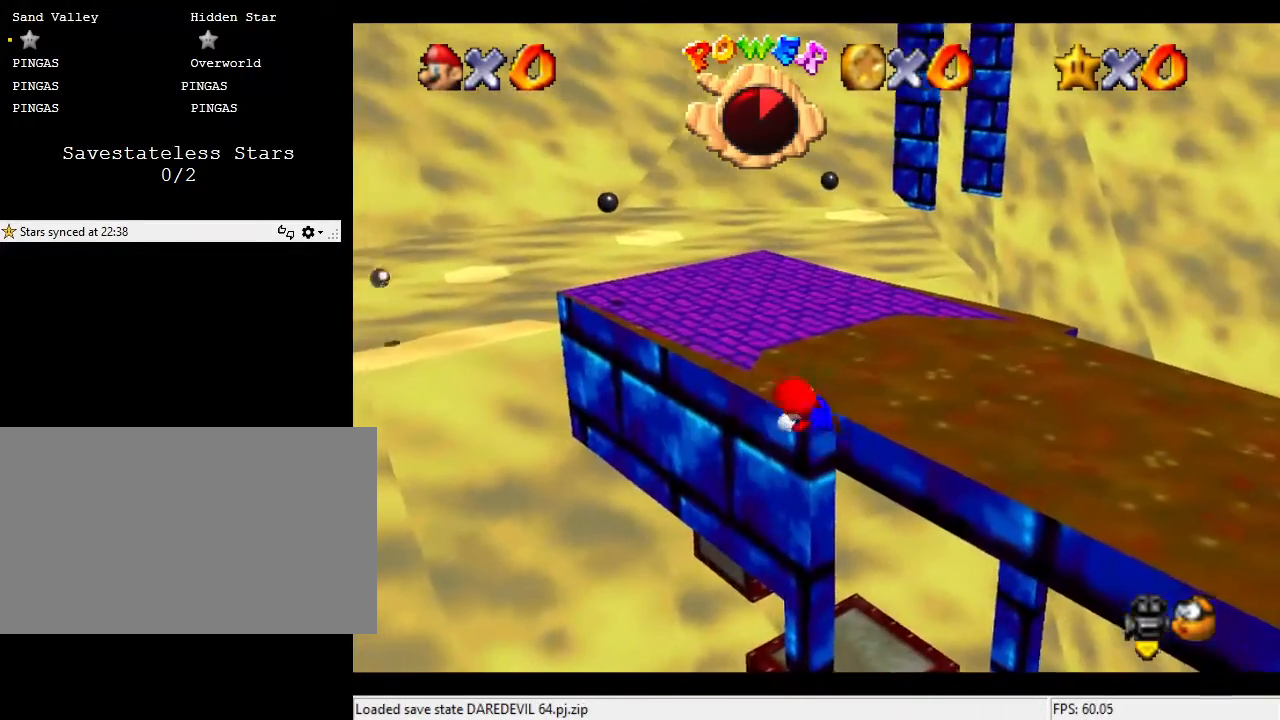
{"buttons": [], "left_stick": "up-left", "events": [[467, "left_stick", "up-left"]]}
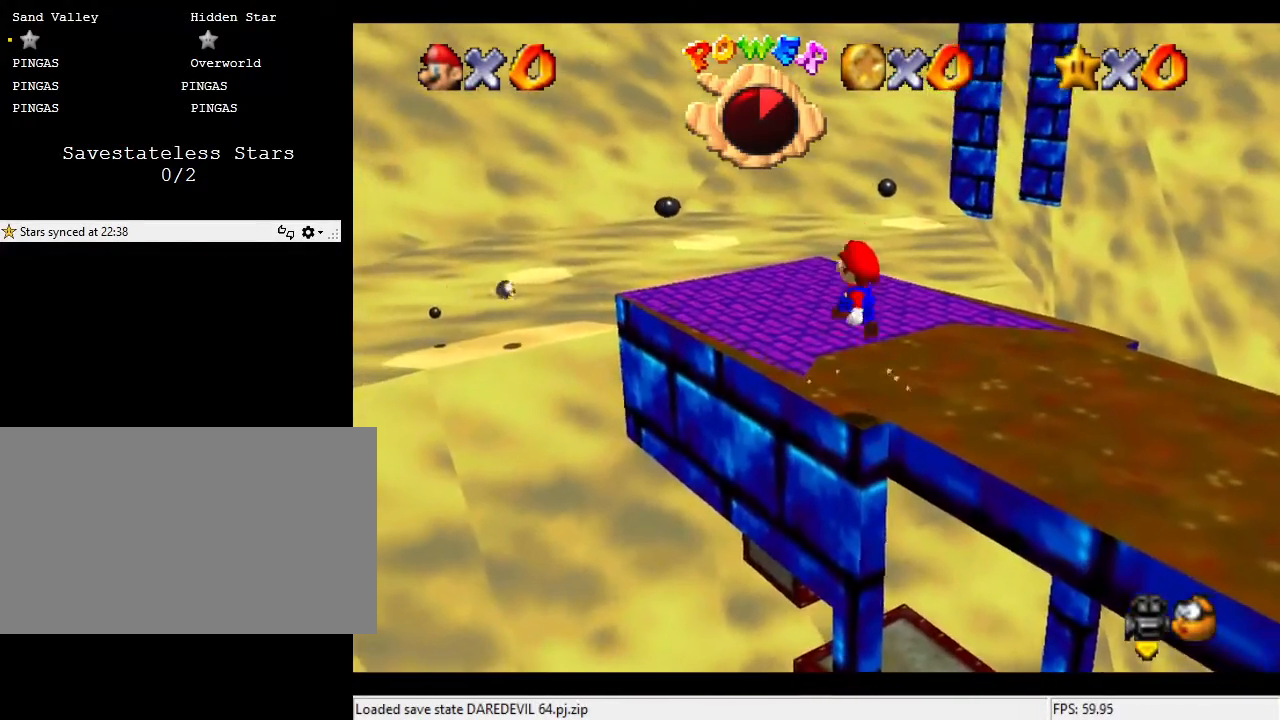
{"buttons": [], "left_stick": "up", "events": [[233, "left_stick", "up"]]}
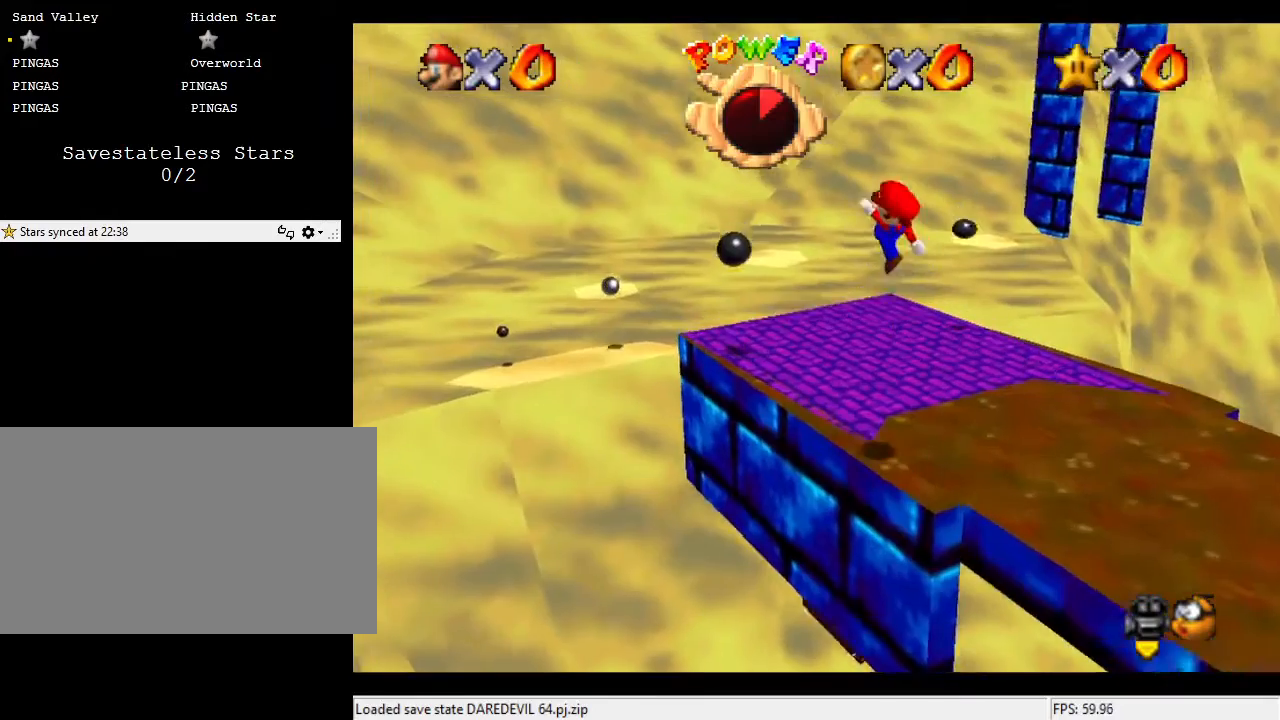
{"buttons": [], "left_stick": "right", "events": [[233, "left_stick", "right"]]}
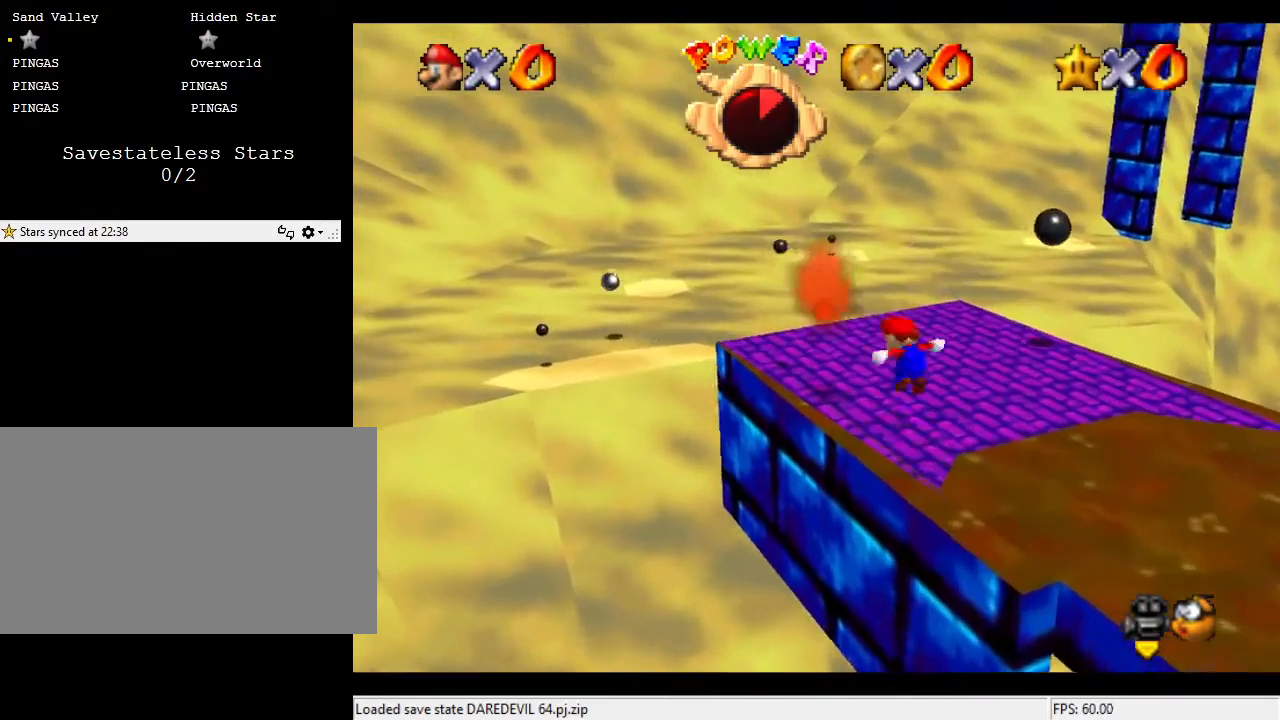
{"buttons": [], "left_stick": "center", "events": [[33, "left_stick", "center"], [300, "left_stick", "down"], [433, "left_stick", "center"]]}
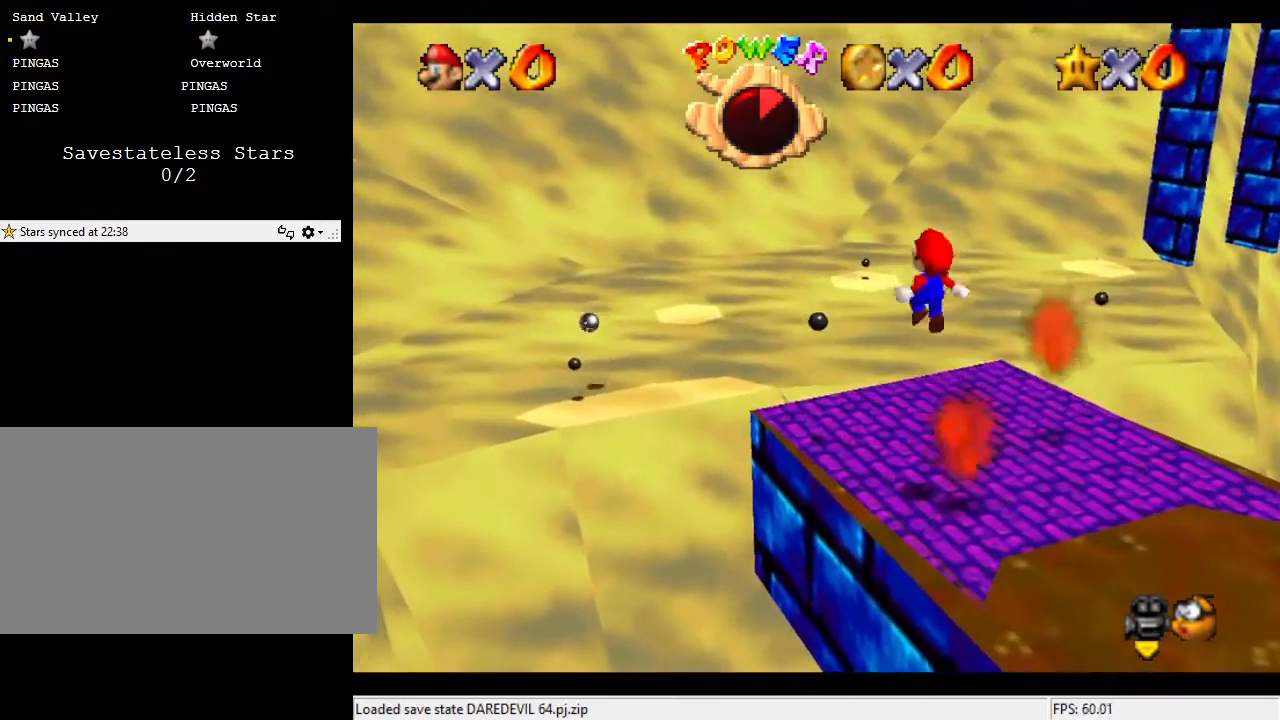
{"buttons": [], "left_stick": "center", "events": []}
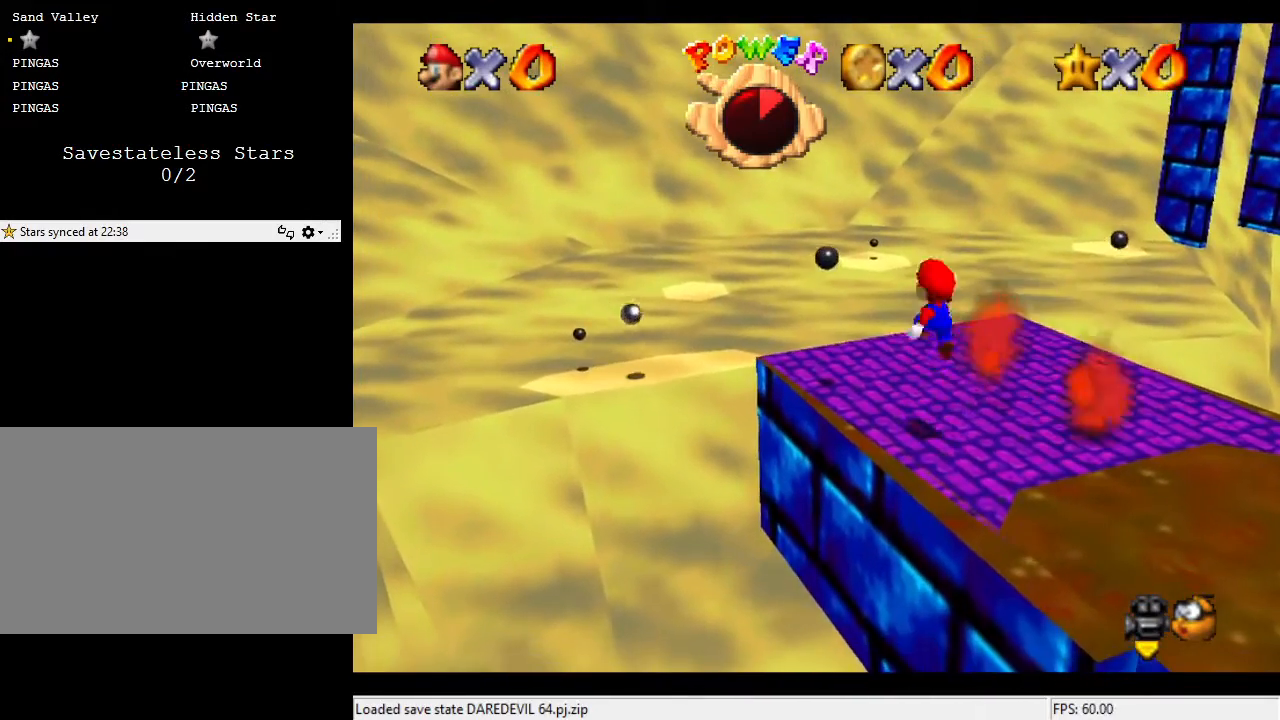
{"buttons": [], "left_stick": "center", "events": []}
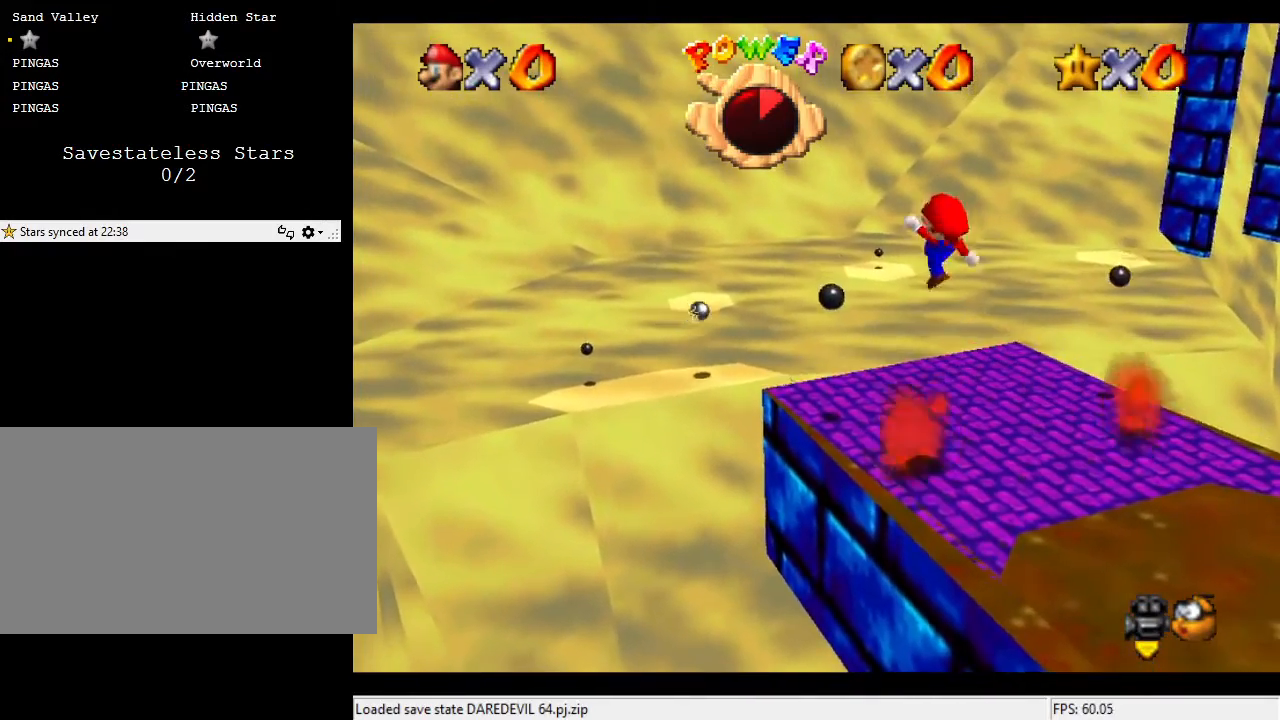
{"buttons": ["C_UP"], "left_stick": "center", "events": [[67, "C_UP", "down"], [100, "C_UP", "up"], [267, "C_UP", "down"], [400, "C_UP", "up"], [500, "C_UP", "down"]]}
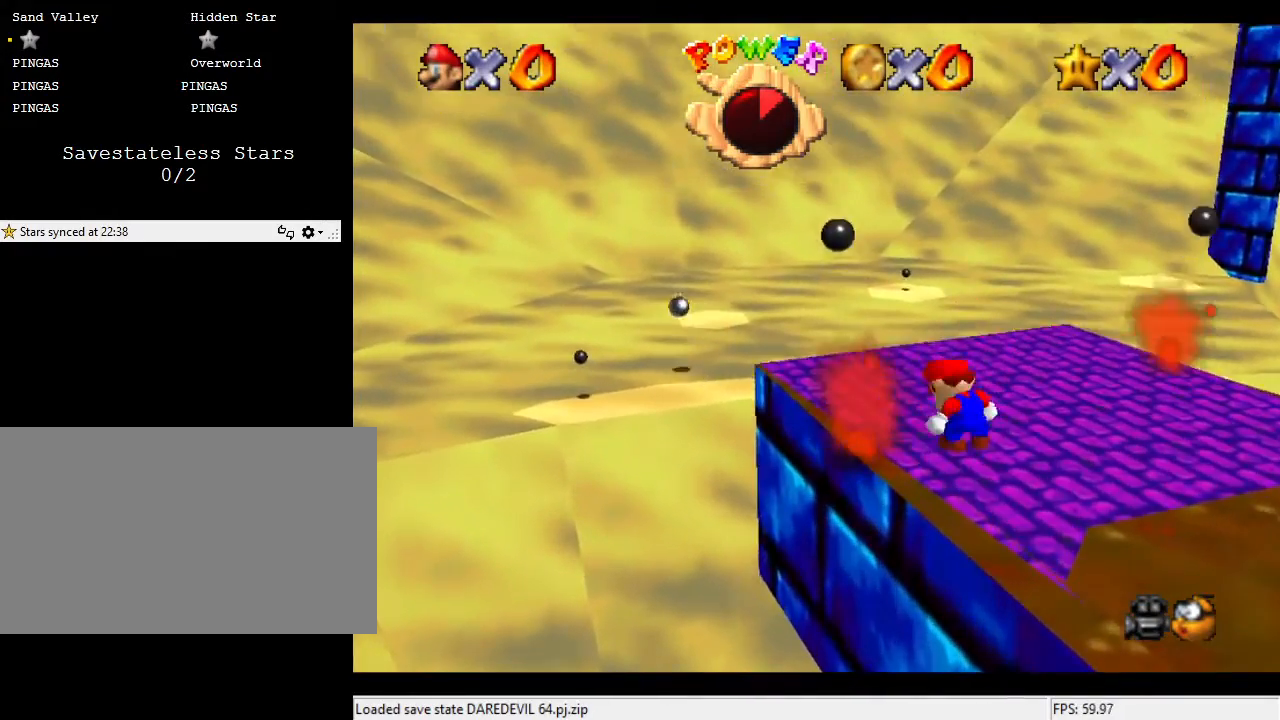
{"buttons": [], "left_stick": "center", "events": [[133, "C_UP", "up"]]}
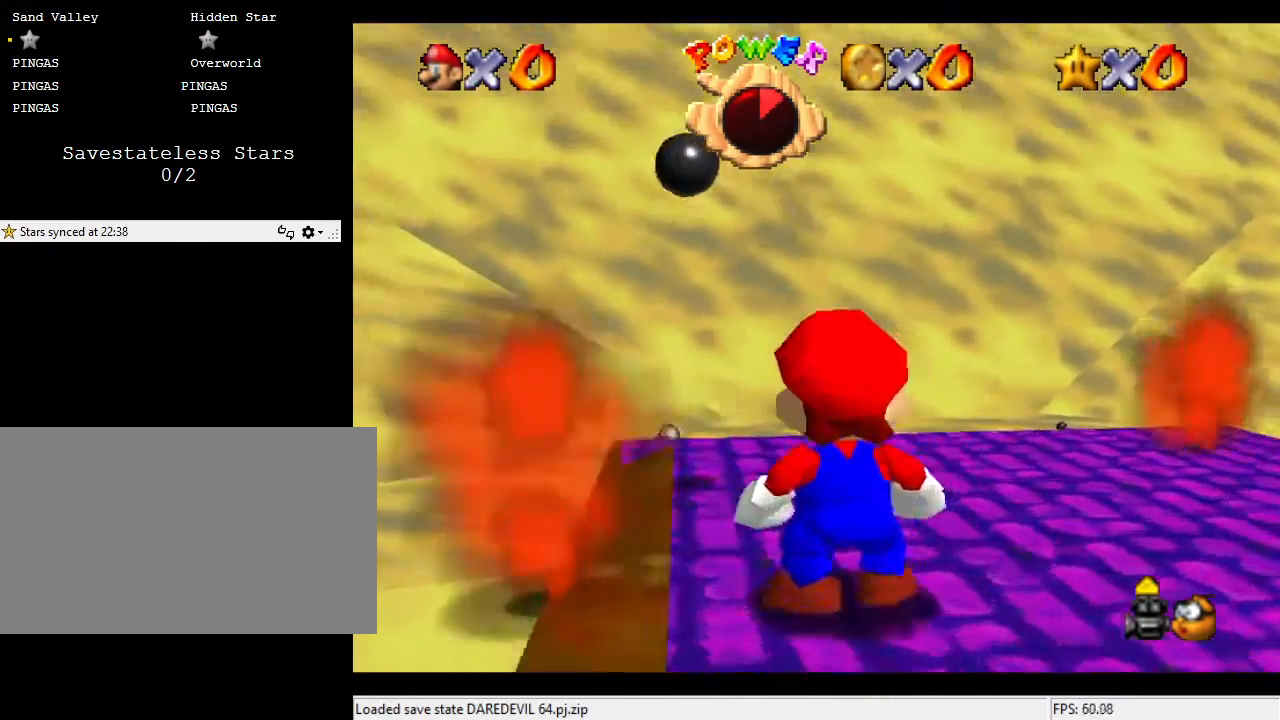
{"buttons": [], "left_stick": "center", "events": [[267, "C_DOWN", "down"], [367, "C_DOWN", "up"]]}
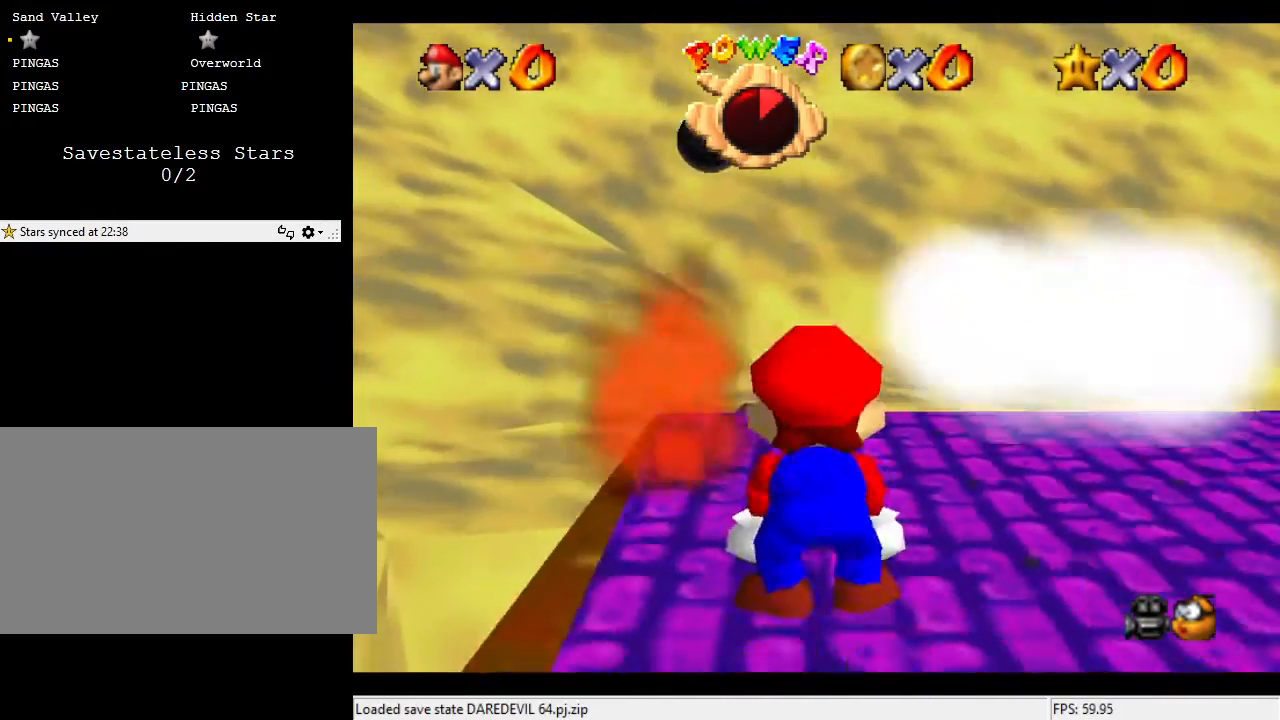
{"buttons": ["C_DOWN"], "left_stick": "center", "events": [[467, "C_DOWN", "down"]]}
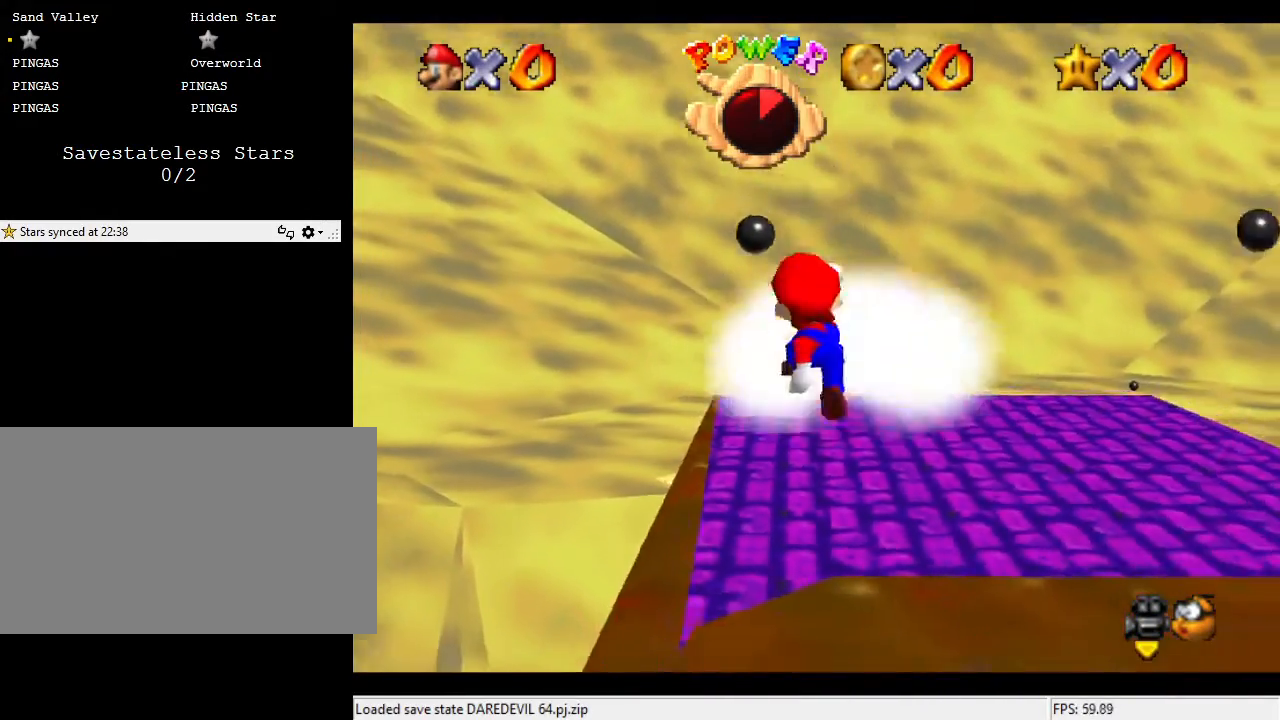
{"buttons": [], "left_stick": "center", "events": [[67, "C_DOWN", "up"]]}
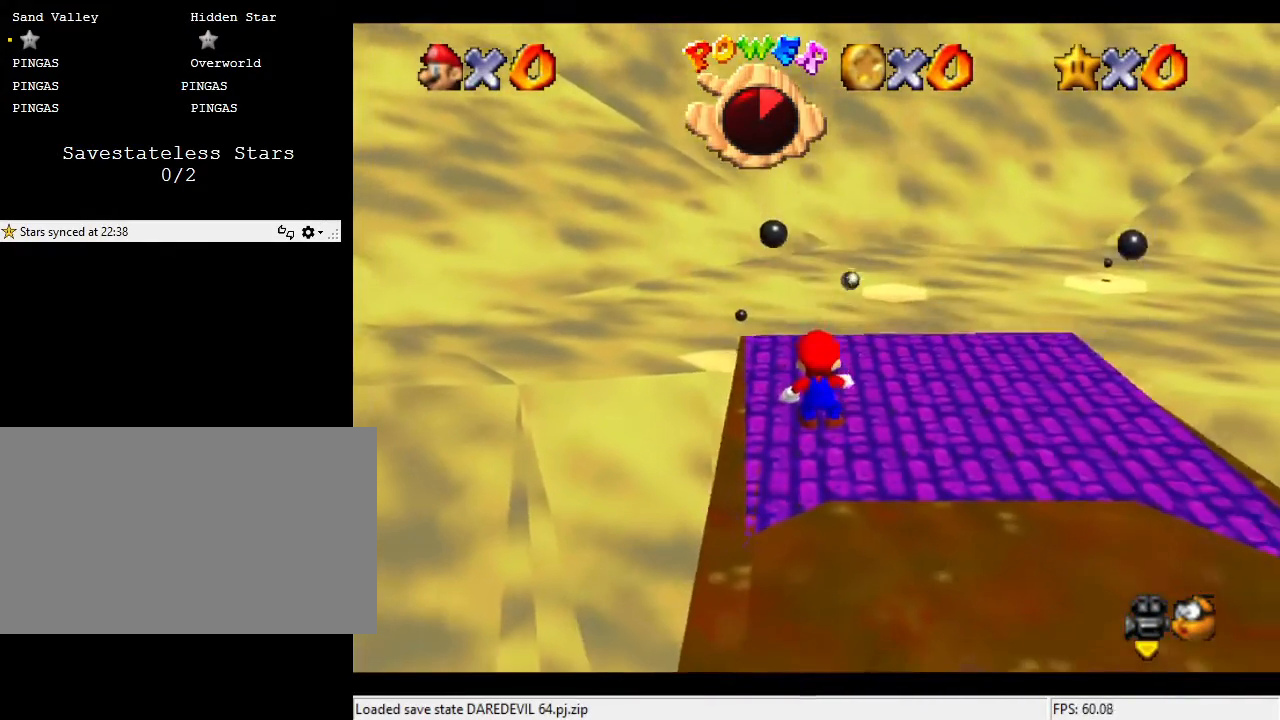
{"buttons": [], "left_stick": "up", "events": [[133, "left_stick", "up-right"], [367, "left_stick", "up"]]}
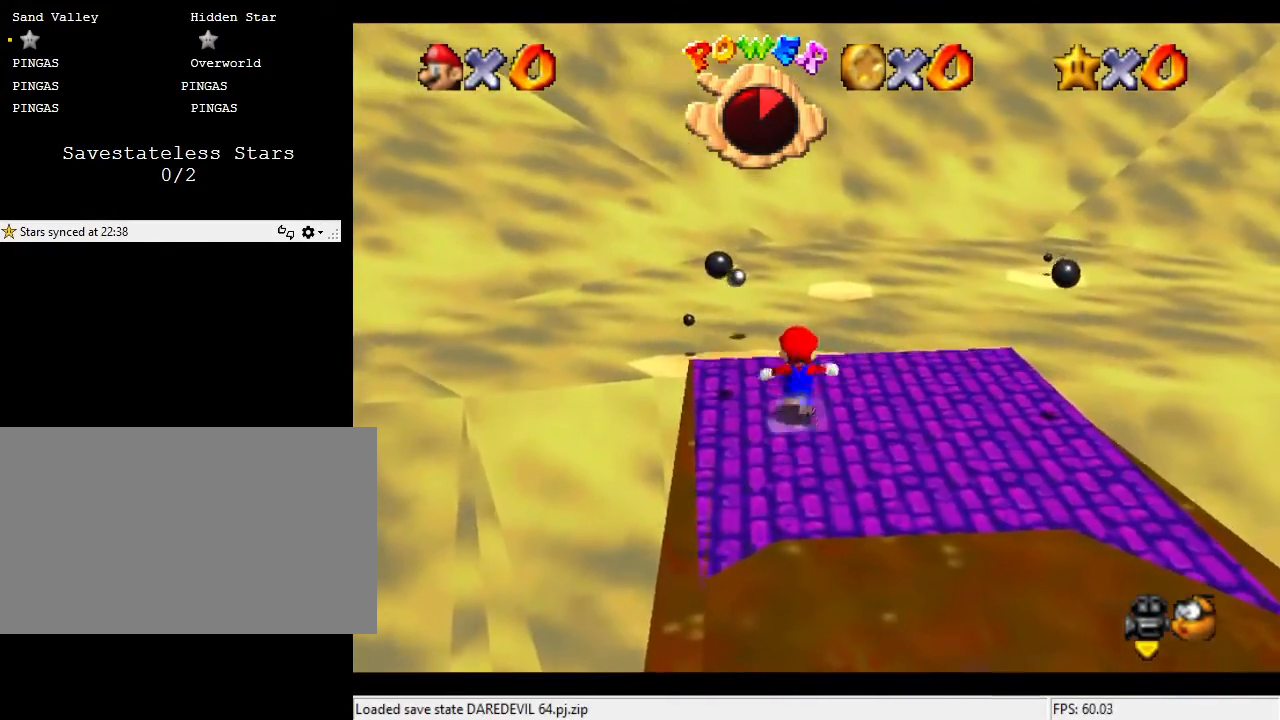
{"buttons": [], "left_stick": "up", "events": []}
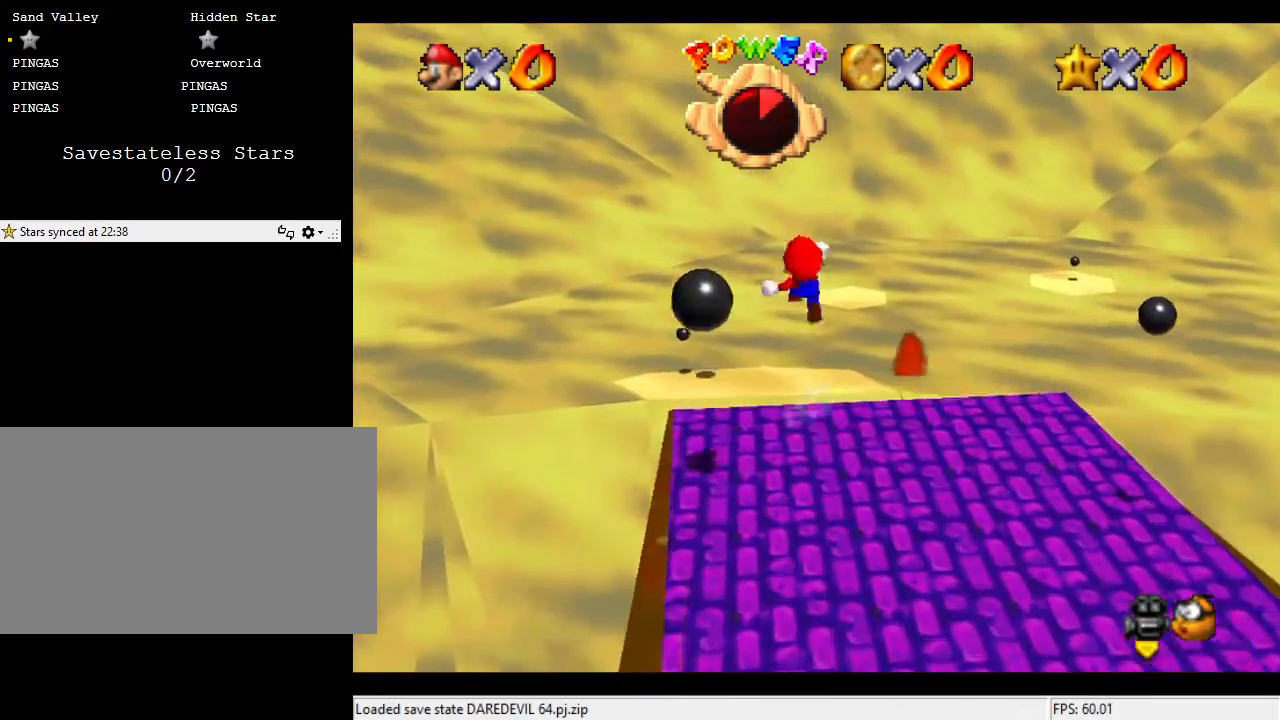
{"buttons": [], "left_stick": "down", "events": [[267, "left_stick", "center"], [367, "left_stick", "down"]]}
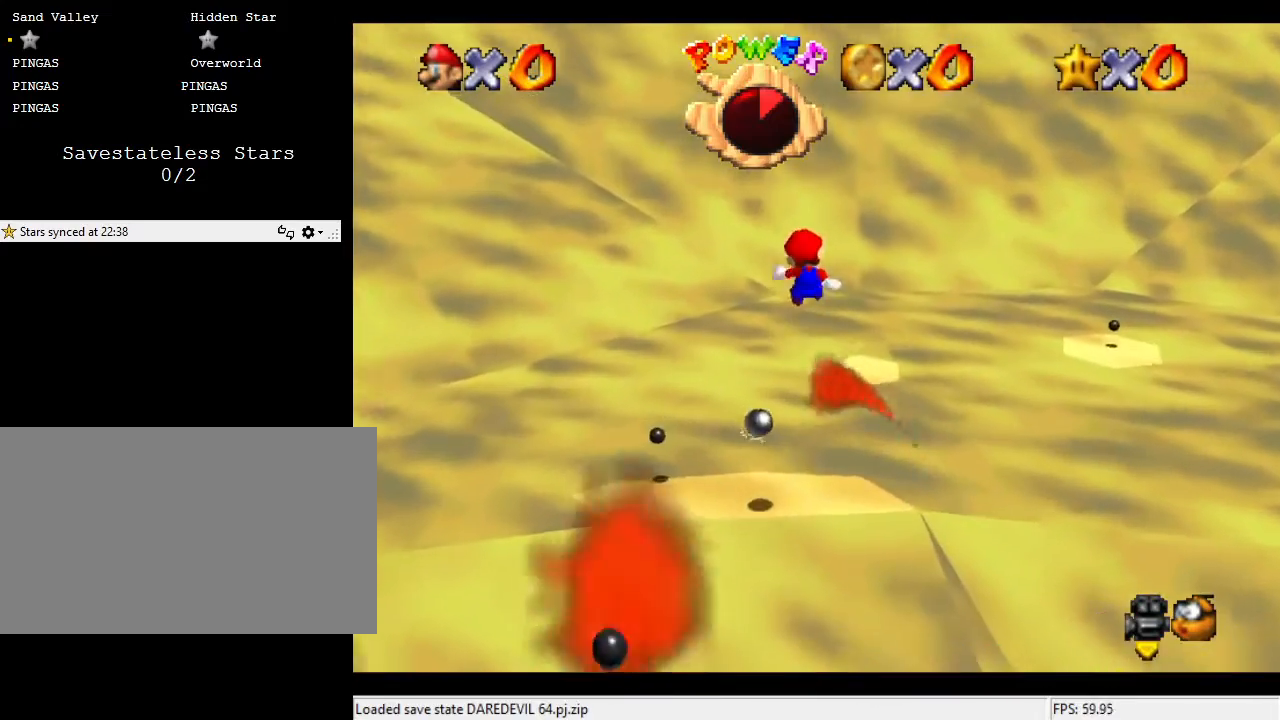
{"buttons": [], "left_stick": "up", "events": [[133, "left_stick", "center"], [400, "left_stick", "up"]]}
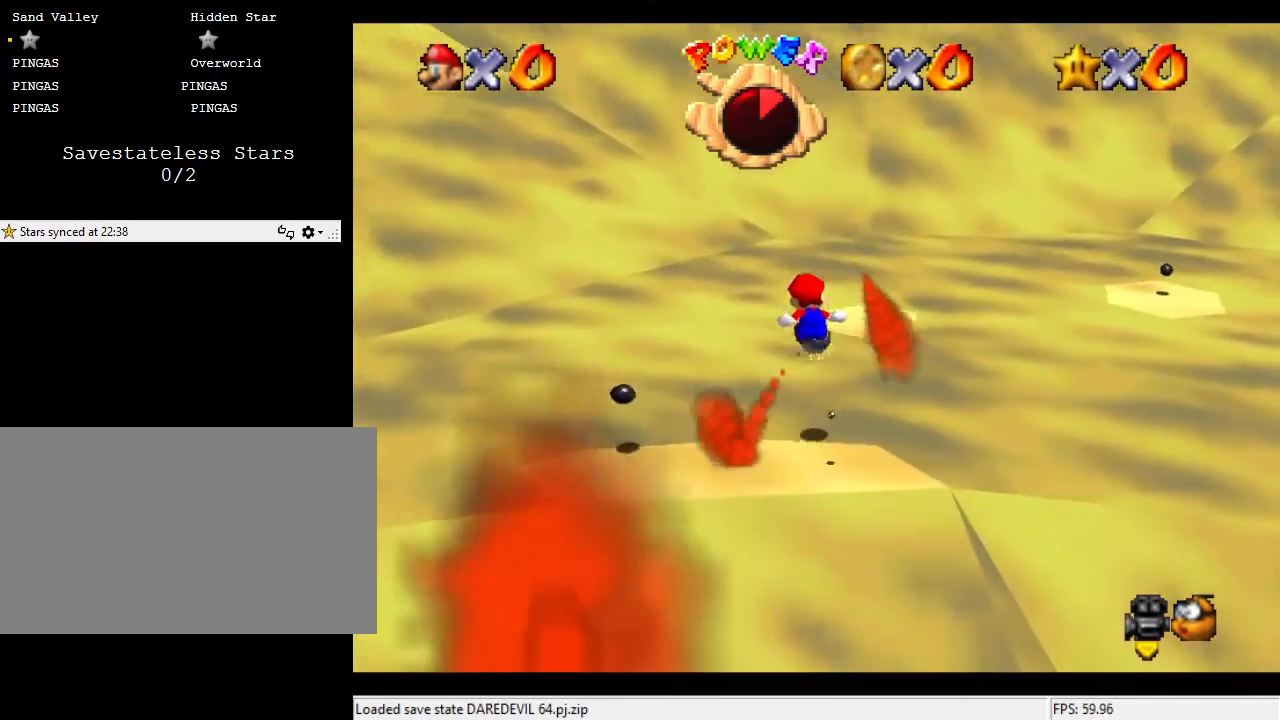
{"buttons": [], "left_stick": "up", "events": []}
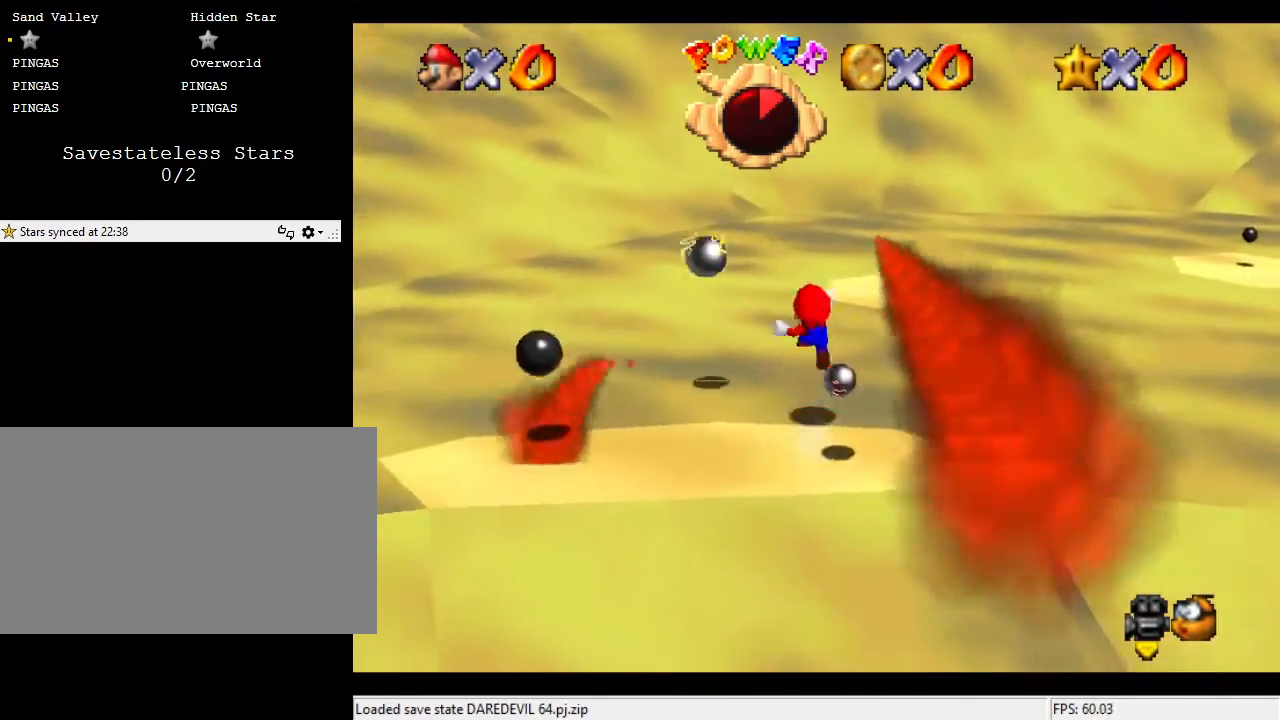
{"buttons": [], "left_stick": "down-right", "events": [[167, "left_stick", "down"], [467, "left_stick", "down-right"]]}
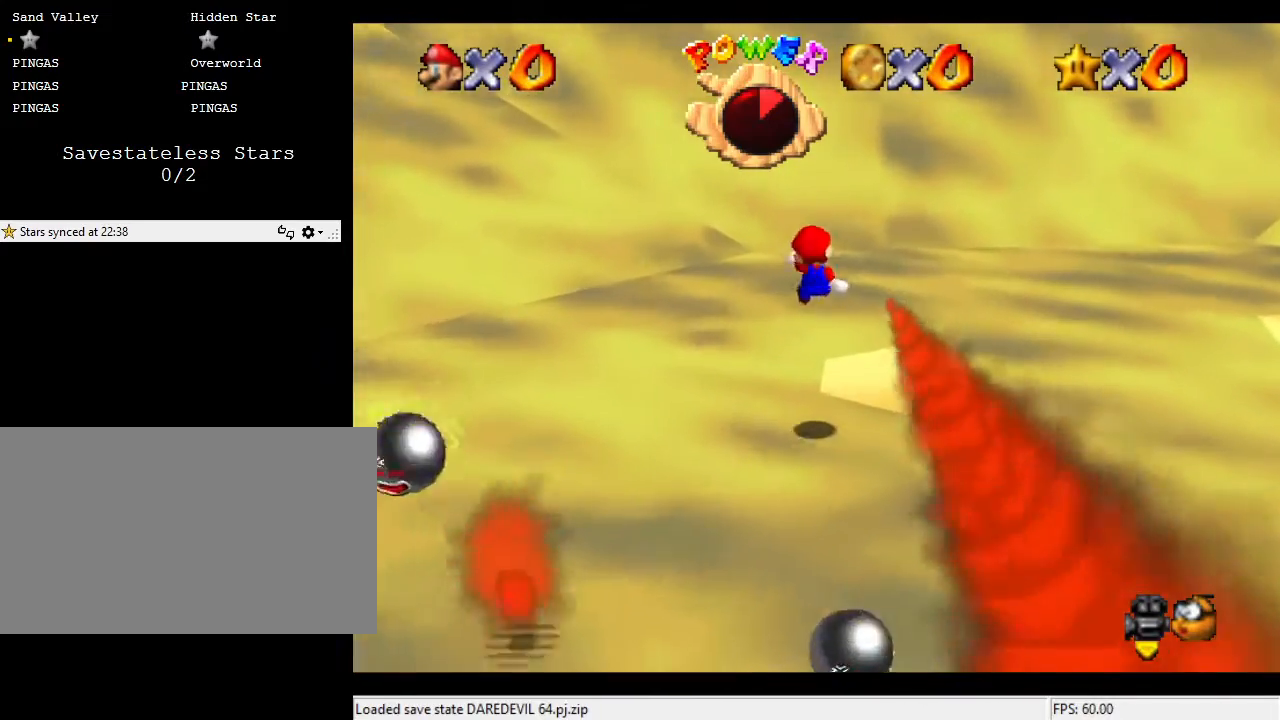
{"buttons": [], "left_stick": "center", "events": [[67, "left_stick", "right"], [200, "left_stick", "down"], [467, "left_stick", "center"]]}
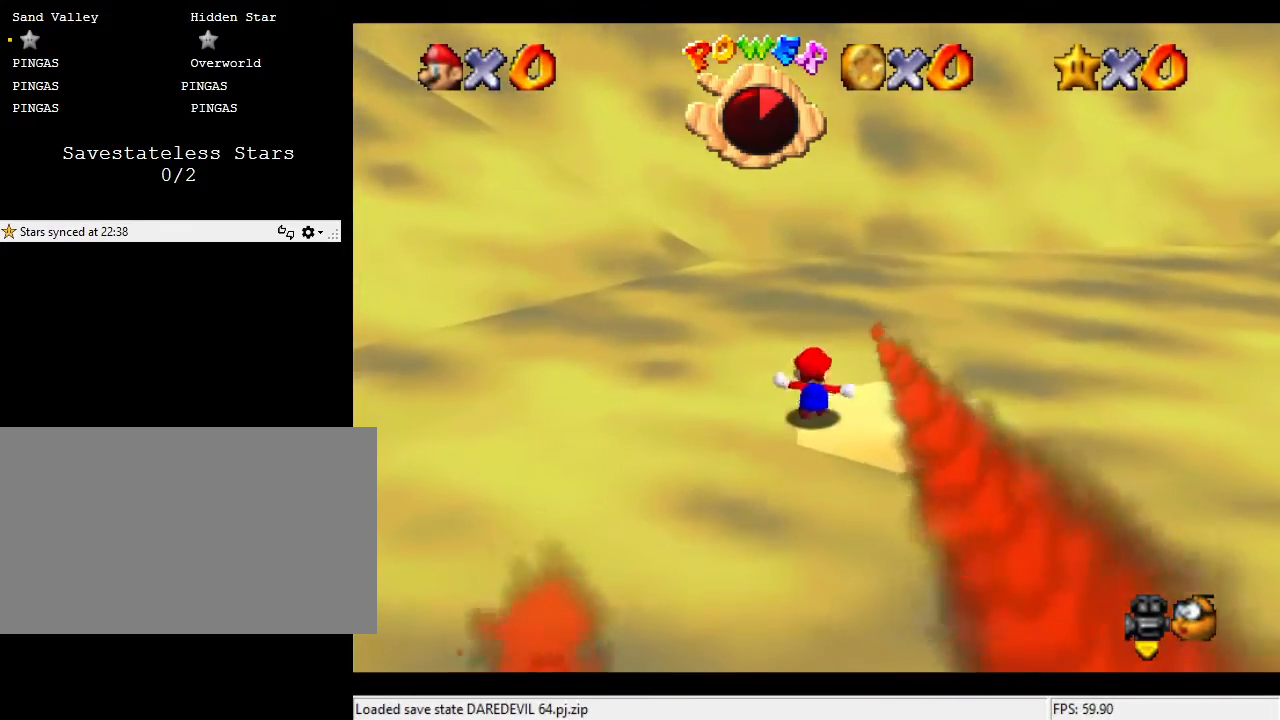
{"buttons": [], "left_stick": "center", "events": [[267, "R1", "down"], [367, "C_LEFT", "down"], [367, "R1", "up"], [400, "C_DOWN", "down"], [500, "C_DOWN", "up"], [500, "C_LEFT", "up"]]}
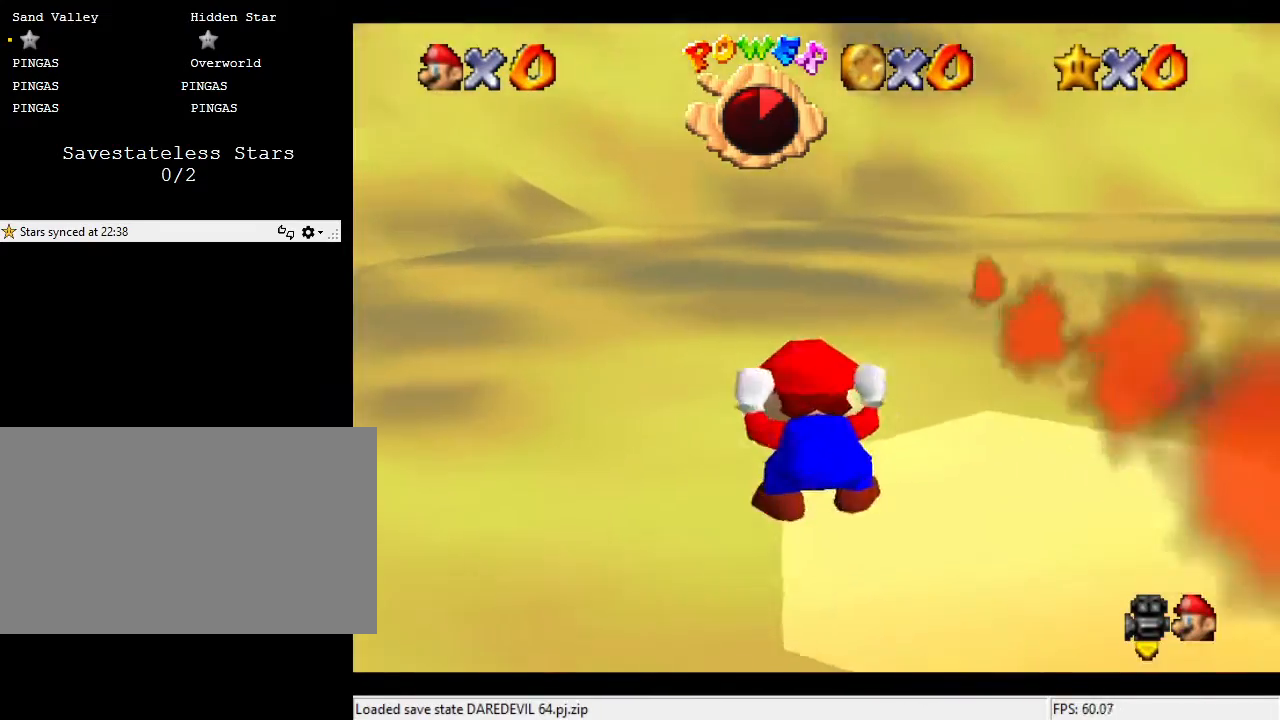
{"buttons": [], "left_stick": "center", "events": [[67, "C_LEFT", "down"], [100, "C_DOWN", "down"], [200, "C_DOWN", "up"], [200, "C_LEFT", "up"], [300, "C_DOWN", "down"], [300, "C_LEFT", "down"], [433, "C_DOWN", "up"], [433, "C_LEFT", "up"]]}
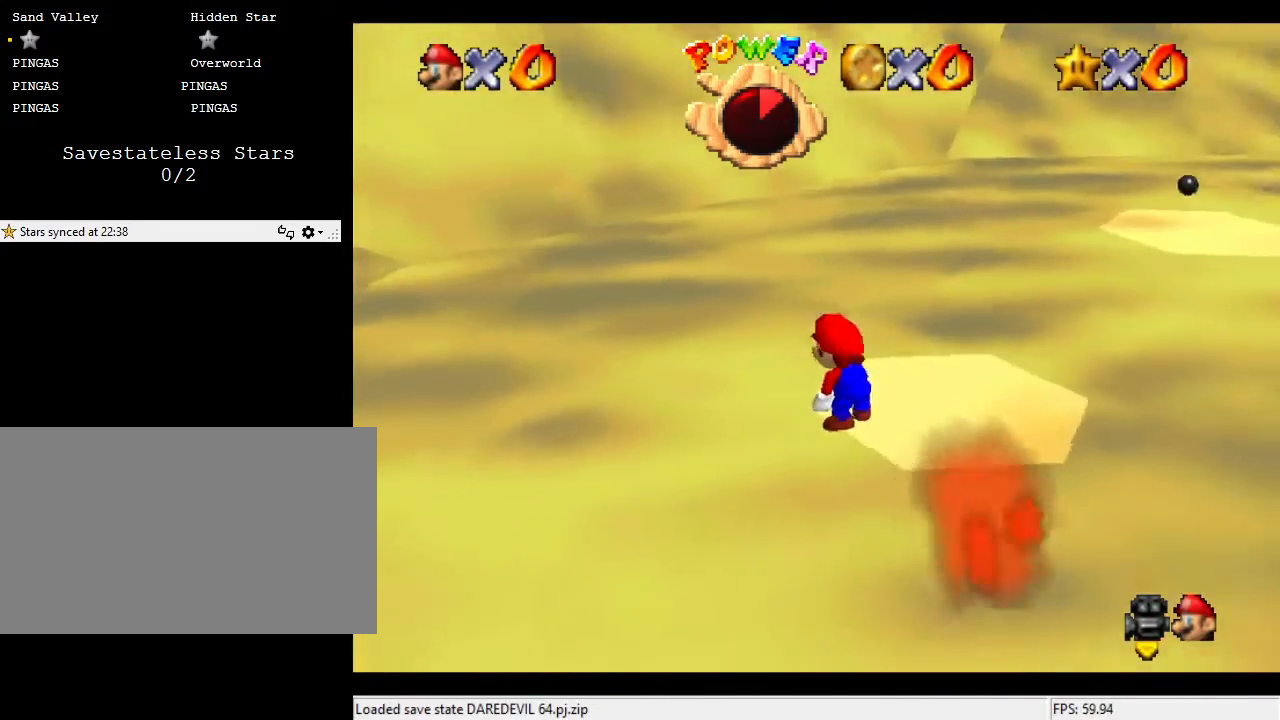
{"buttons": [], "left_stick": "up", "events": [[33, "C_DOWN", "down"], [33, "C_LEFT", "down"], [167, "C_DOWN", "up"], [167, "C_LEFT", "up"], [333, "left_stick", "up"]]}
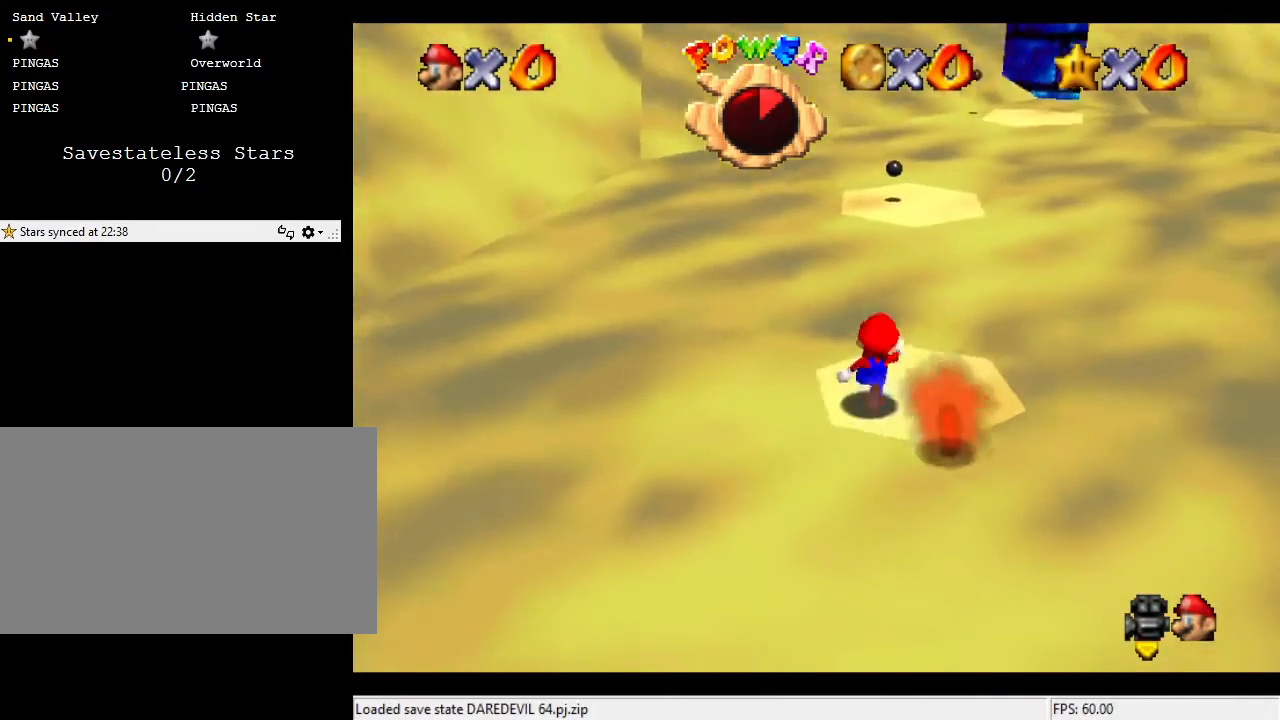
{"buttons": [], "left_stick": "up", "events": [[33, "left_stick", "up-right"], [167, "left_stick", "up"]]}
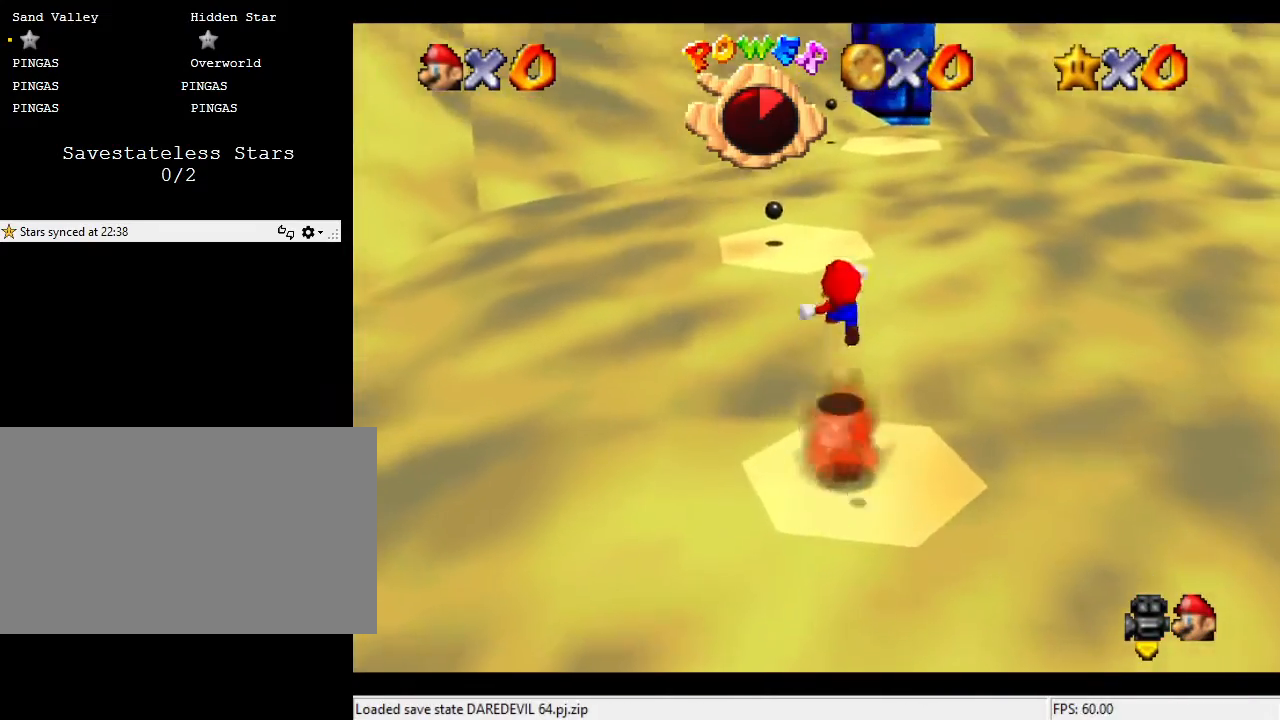
{"buttons": [], "left_stick": "down", "events": [[367, "left_stick", "center"], [467, "left_stick", "down"]]}
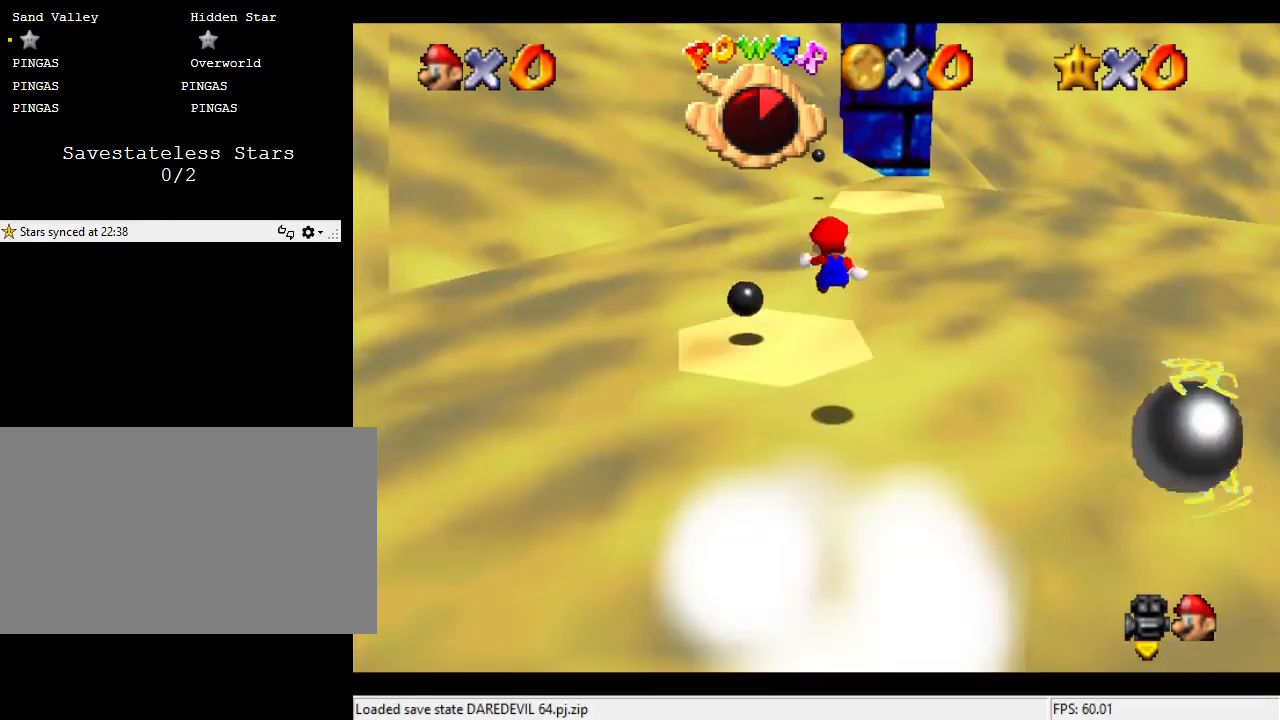
{"buttons": [], "left_stick": "up", "events": [[200, "left_stick", "center"], [333, "left_stick", "up"]]}
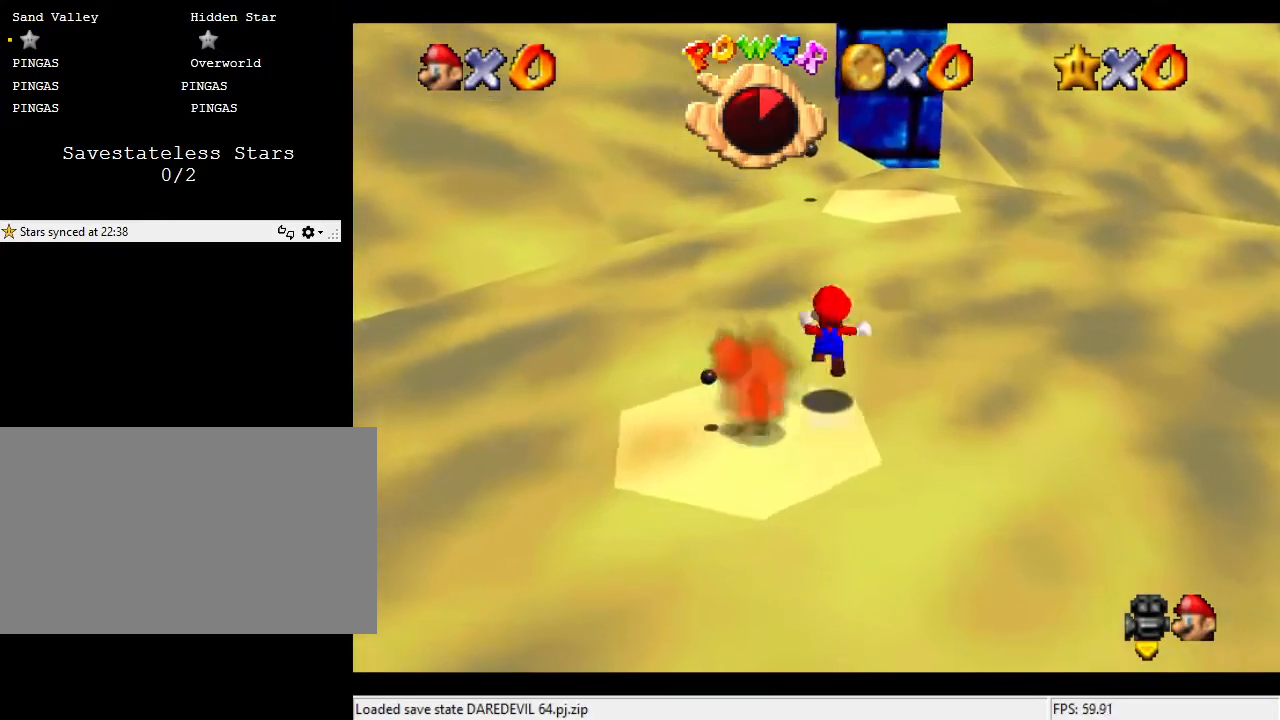
{"buttons": [], "left_stick": "center", "events": [[33, "left_stick", "up-right"], [333, "left_stick", "center"]]}
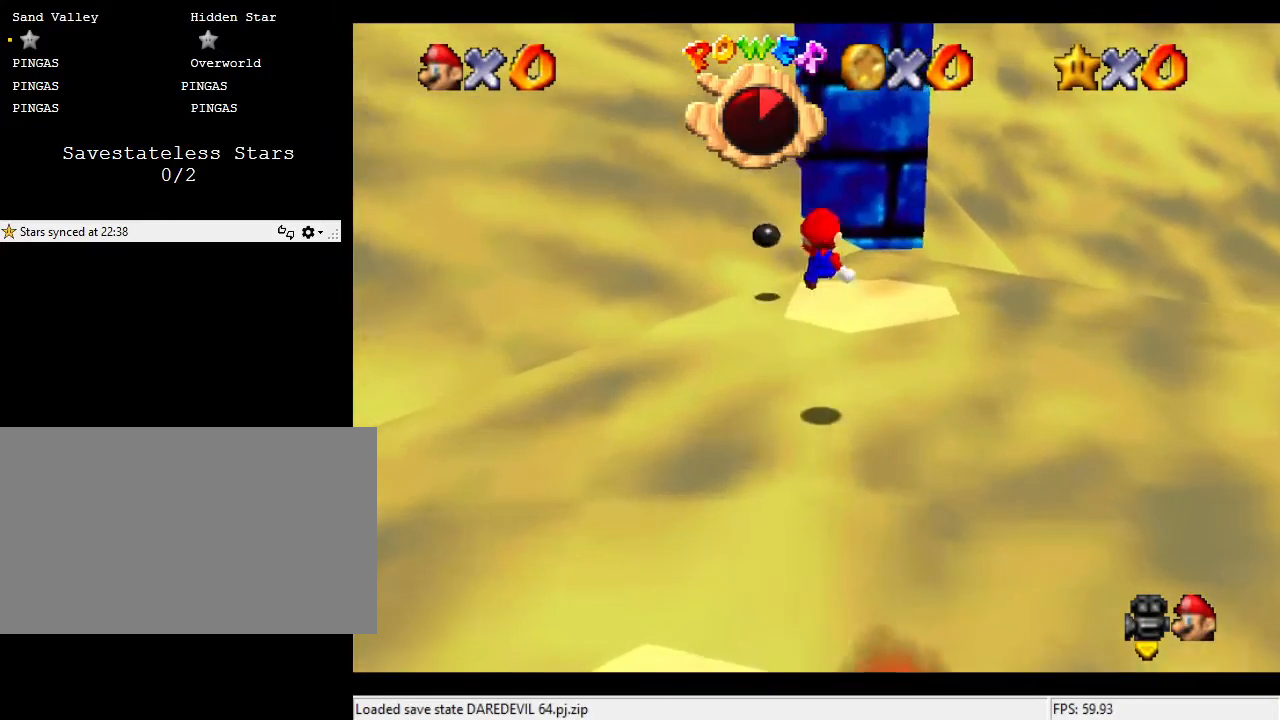
{"buttons": [], "left_stick": "center", "events": [[33, "left_stick", "down"], [200, "left_stick", "right"], [333, "left_stick", "up-right"], [500, "left_stick", "center"]]}
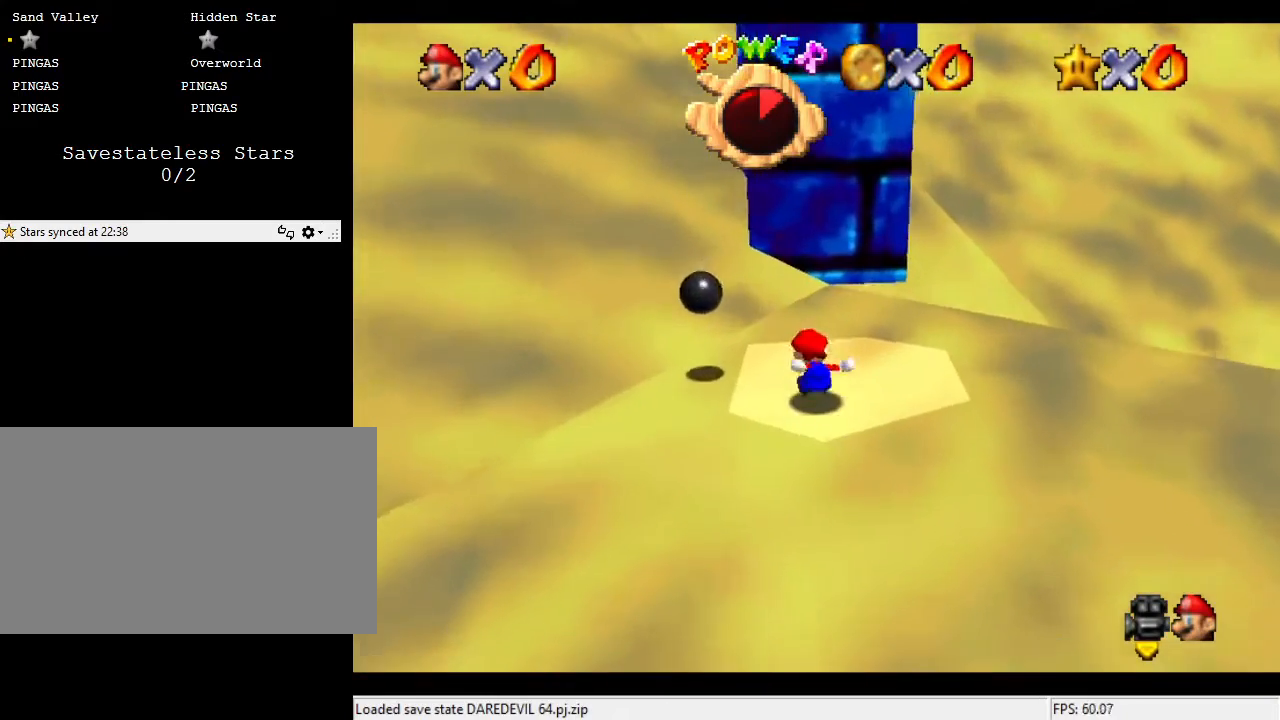
{"buttons": [], "left_stick": "center", "events": [[400, "R1", "down"], [500, "R1", "up"]]}
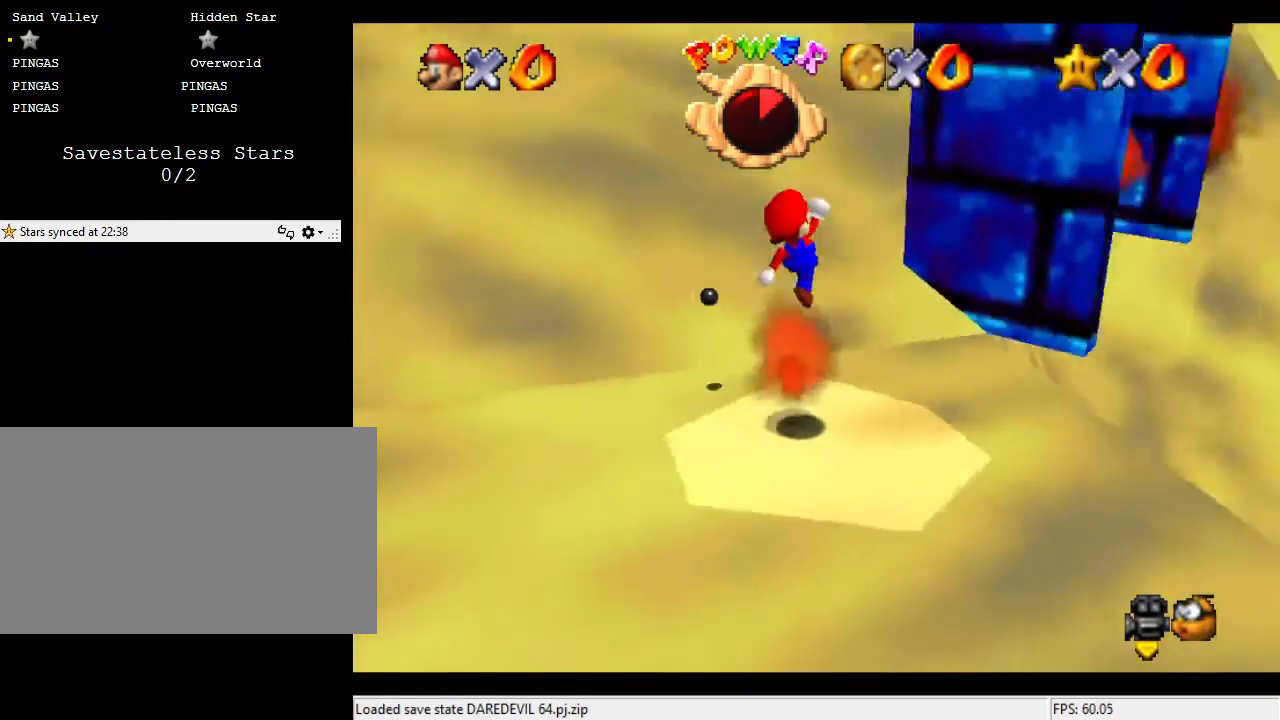
{"buttons": [], "left_stick": "center", "events": [[233, "left_stick", "down"], [367, "left_stick", "center"]]}